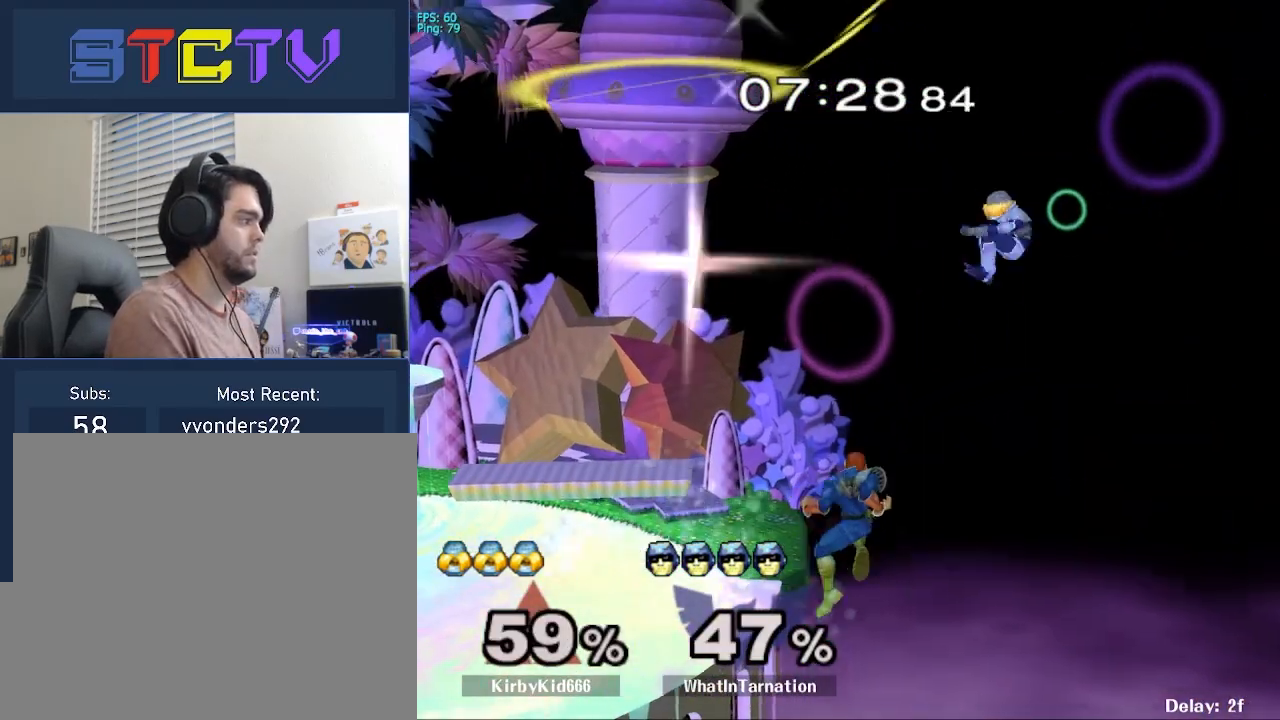
Gameplay with a controller (Nintendo layout); each line is a JSON object with the inputs held at the frame after it. "events" lists button and stick changes between this image and that frame as [ms after this image, input, new state], when the widget could be followed in between. Not read: L3 R3.
{"buttons": [], "left_stick": "center", "right_stick": "center", "events": []}
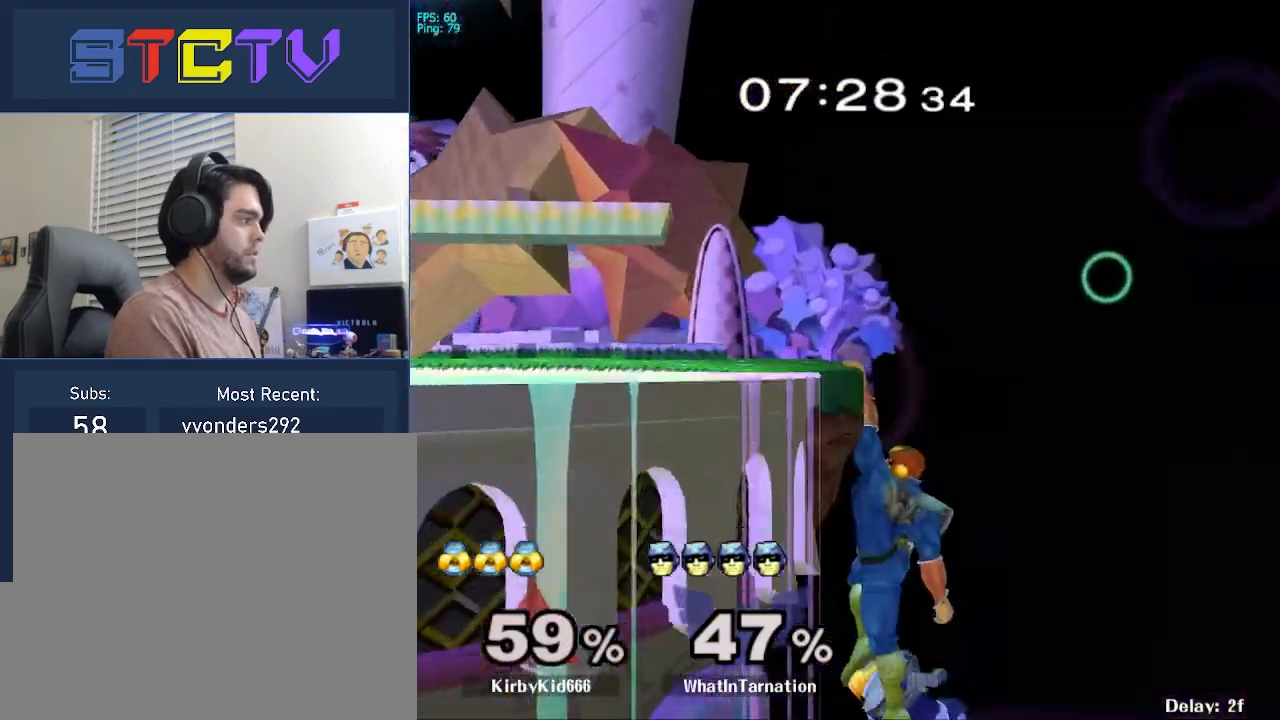
{"buttons": ["R1"], "left_stick": "center", "right_stick": "center", "events": [[50, "R1", "down"]]}
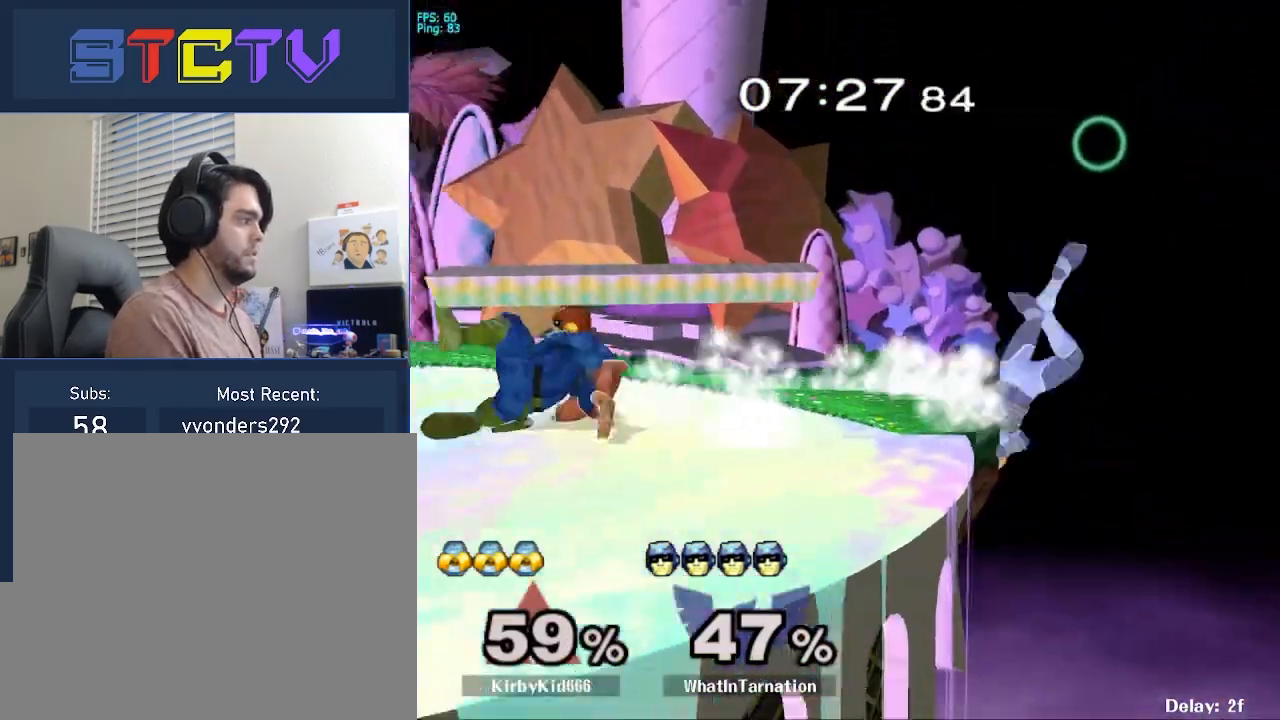
{"buttons": ["Y"], "left_stick": "center", "right_stick": "center", "events": [[83, "R1", "up"], [433, "left_stick", "right"], [483, "left_stick", "center"], [500, "Y", "down"]]}
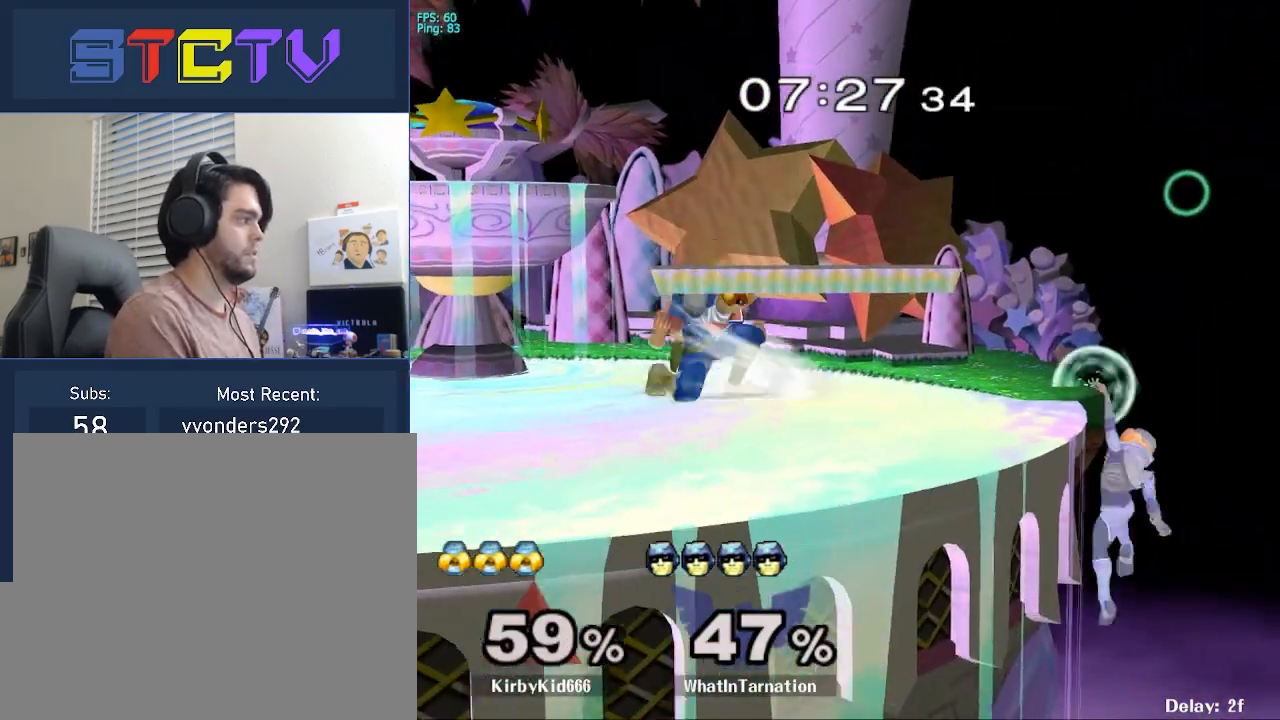
{"buttons": [], "left_stick": "right", "right_stick": "down", "events": [[67, "Y", "up"], [117, "Y", "down"], [300, "Y", "up"], [433, "left_stick", "right"], [483, "right_stick", "down"]]}
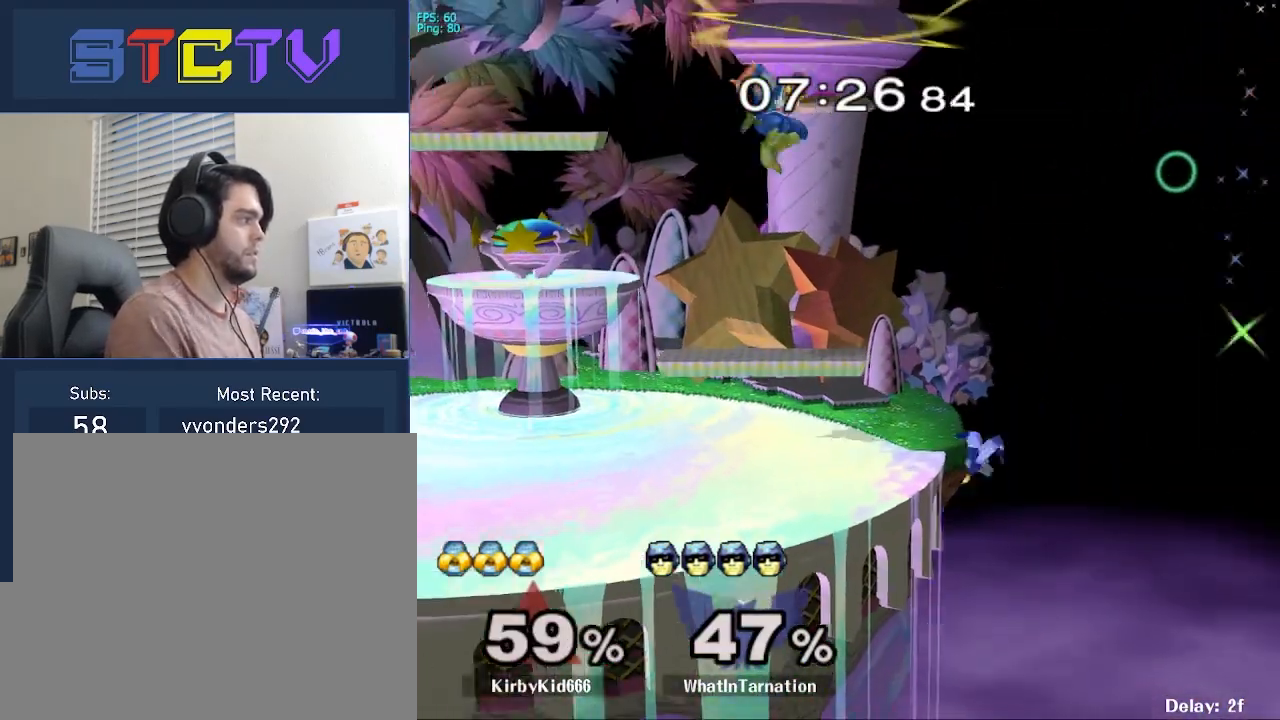
{"buttons": [], "left_stick": "center", "right_stick": "center", "events": [[33, "right_stick", "center"], [200, "left_stick", "center"]]}
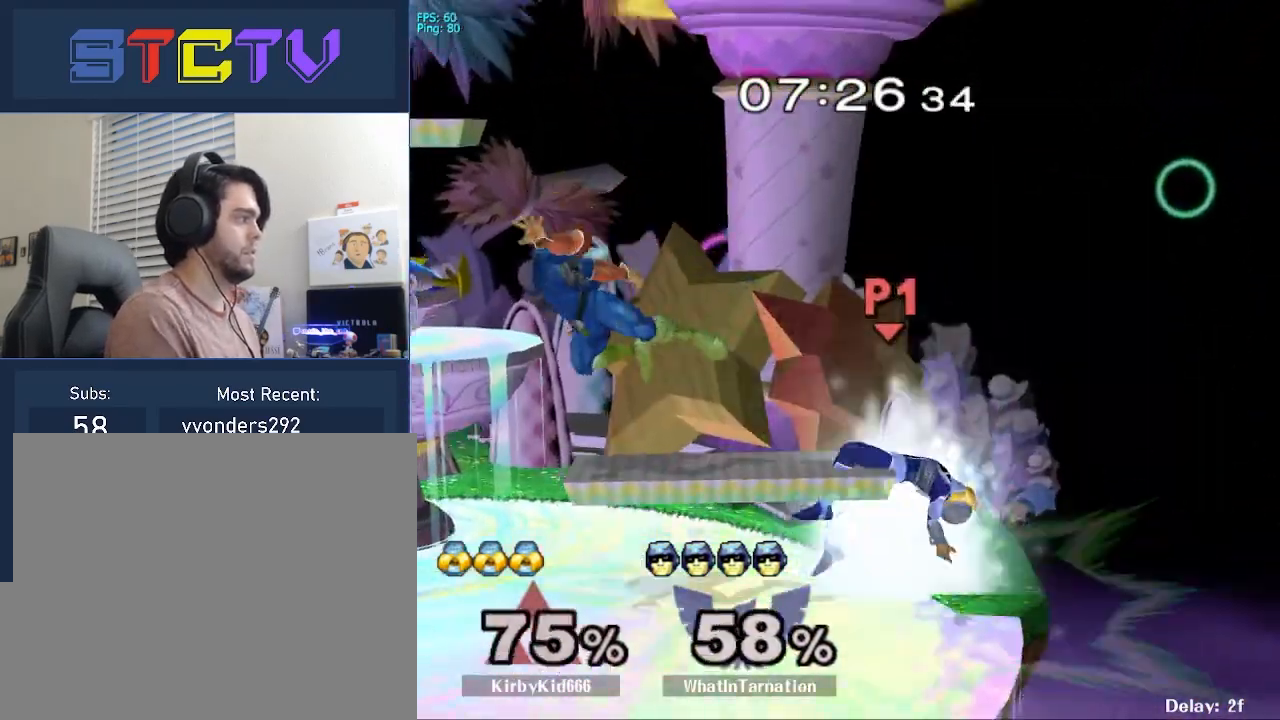
{"buttons": [], "left_stick": "center", "right_stick": "center", "events": [[17, "Y", "down"], [167, "Y", "up"]]}
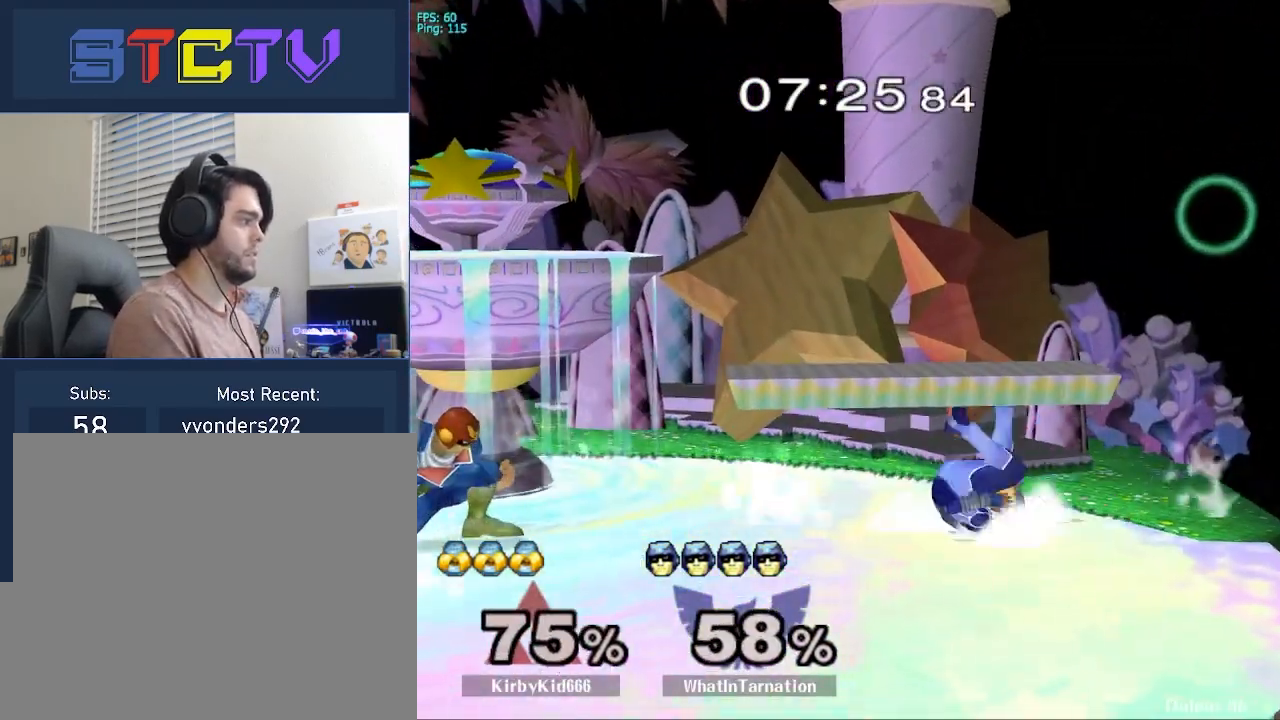
{"buttons": ["A"], "left_stick": "center", "right_stick": "center", "events": [[17, "left_stick", "right"], [267, "Y", "down"], [267, "left_stick", "center"], [283, "R1", "down"], [283, "Z", "down"], [383, "Y", "up"], [383, "Z", "up"], [417, "R1", "up"], [450, "A", "down"]]}
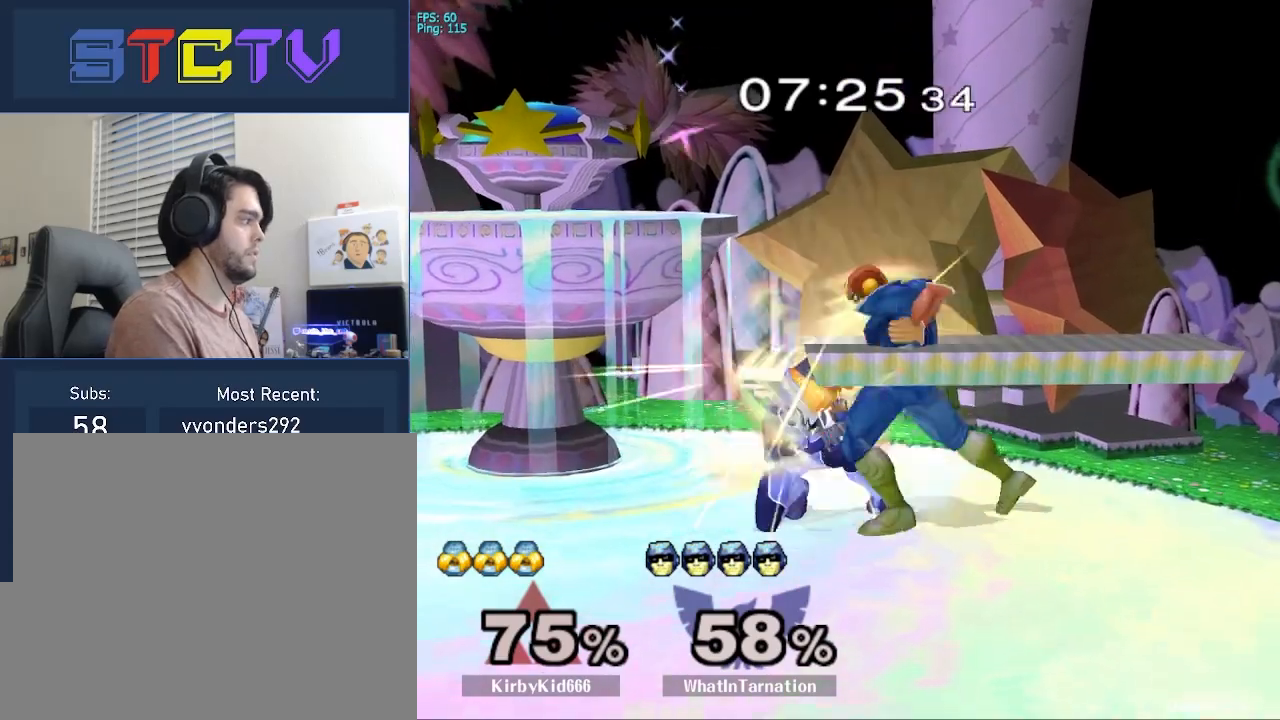
{"buttons": [], "left_stick": "center", "right_stick": "center", "events": [[183, "A", "up"], [400, "left_stick", "up"], [500, "left_stick", "center"]]}
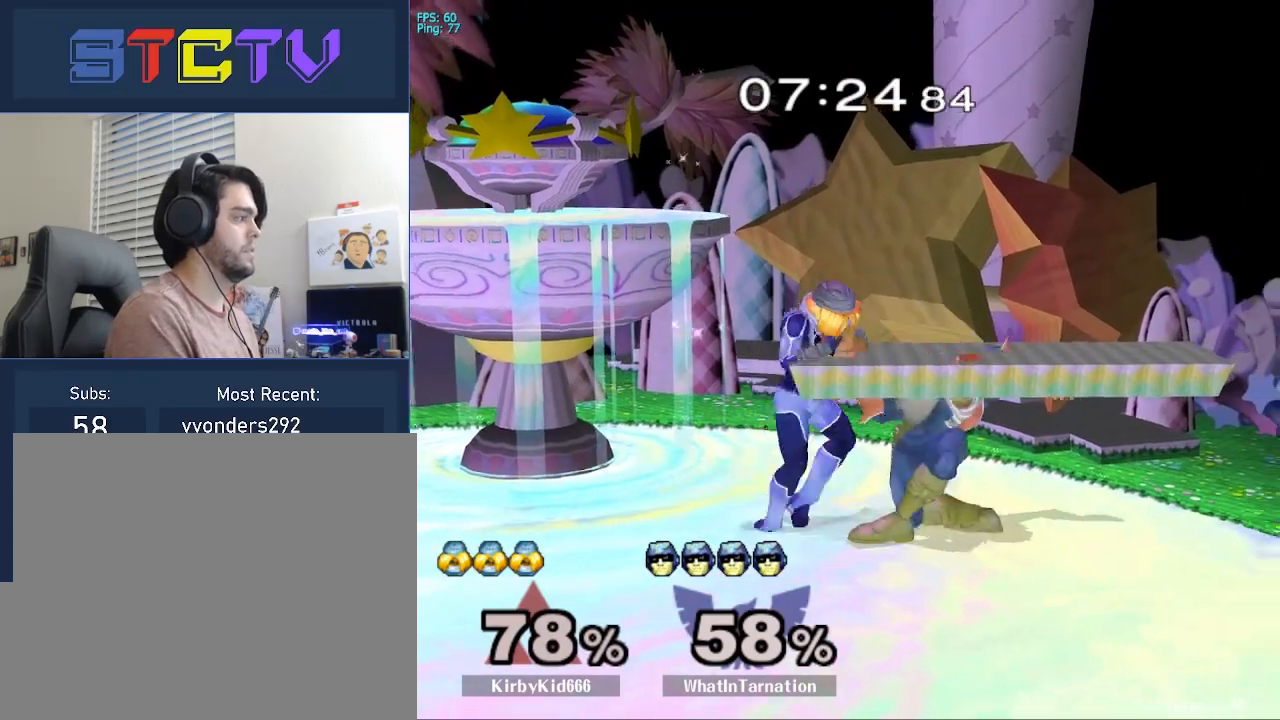
{"buttons": [], "left_stick": "center", "right_stick": "center", "events": []}
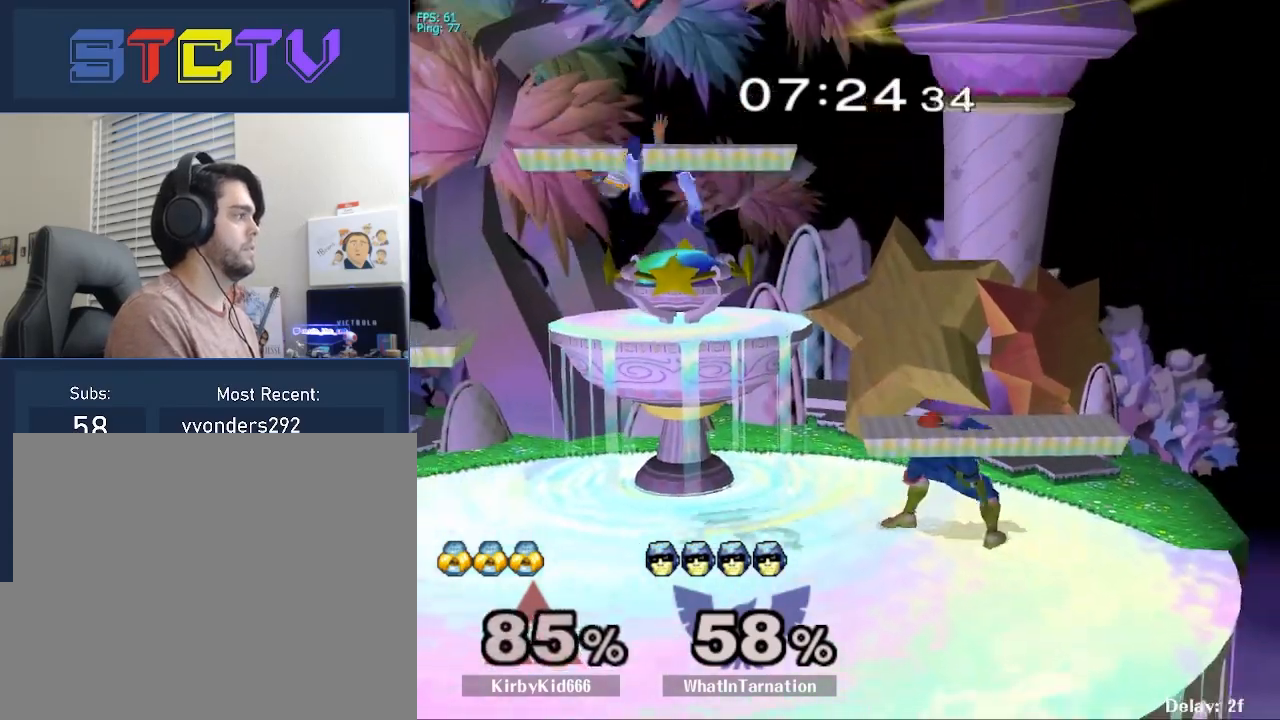
{"buttons": [], "left_stick": "left", "right_stick": "center", "events": [[217, "left_stick", "left"]]}
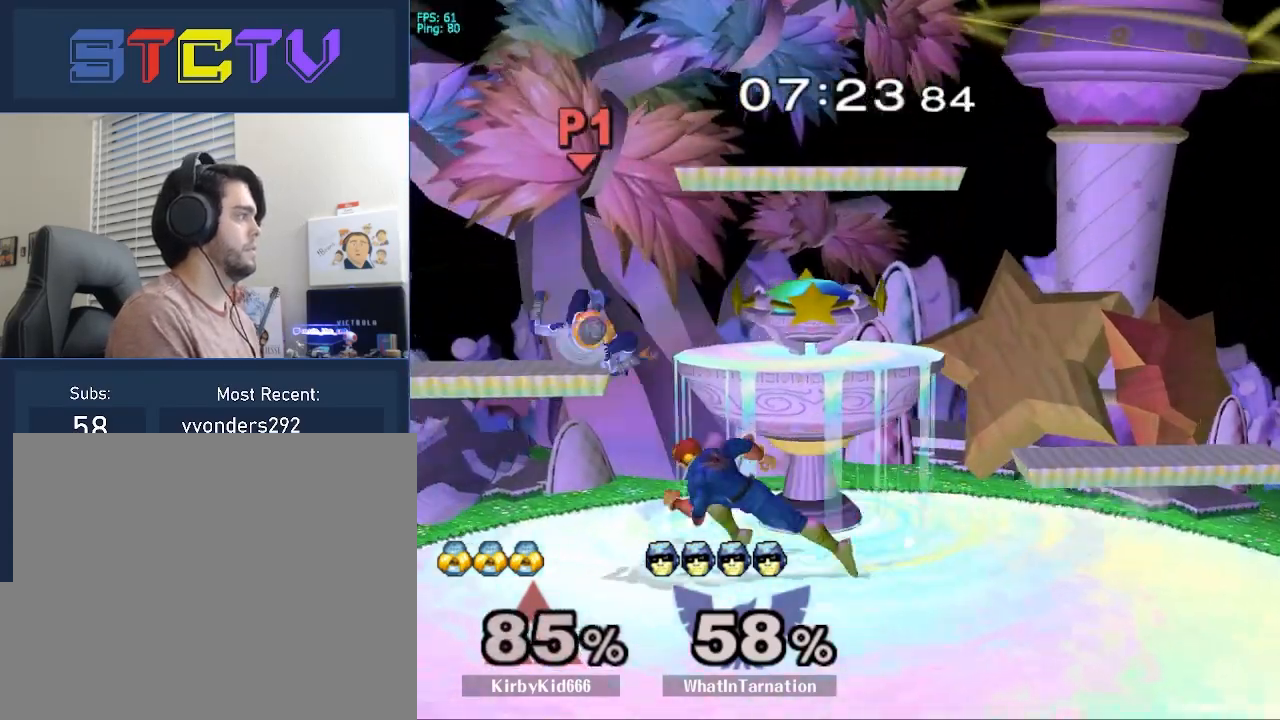
{"buttons": ["A"], "left_stick": "right", "right_stick": "center", "events": [[33, "left_stick", "center"], [67, "Y", "down"], [133, "Y", "up"], [167, "Y", "down"], [200, "A", "down"], [233, "Y", "up"], [283, "left_stick", "right"]]}
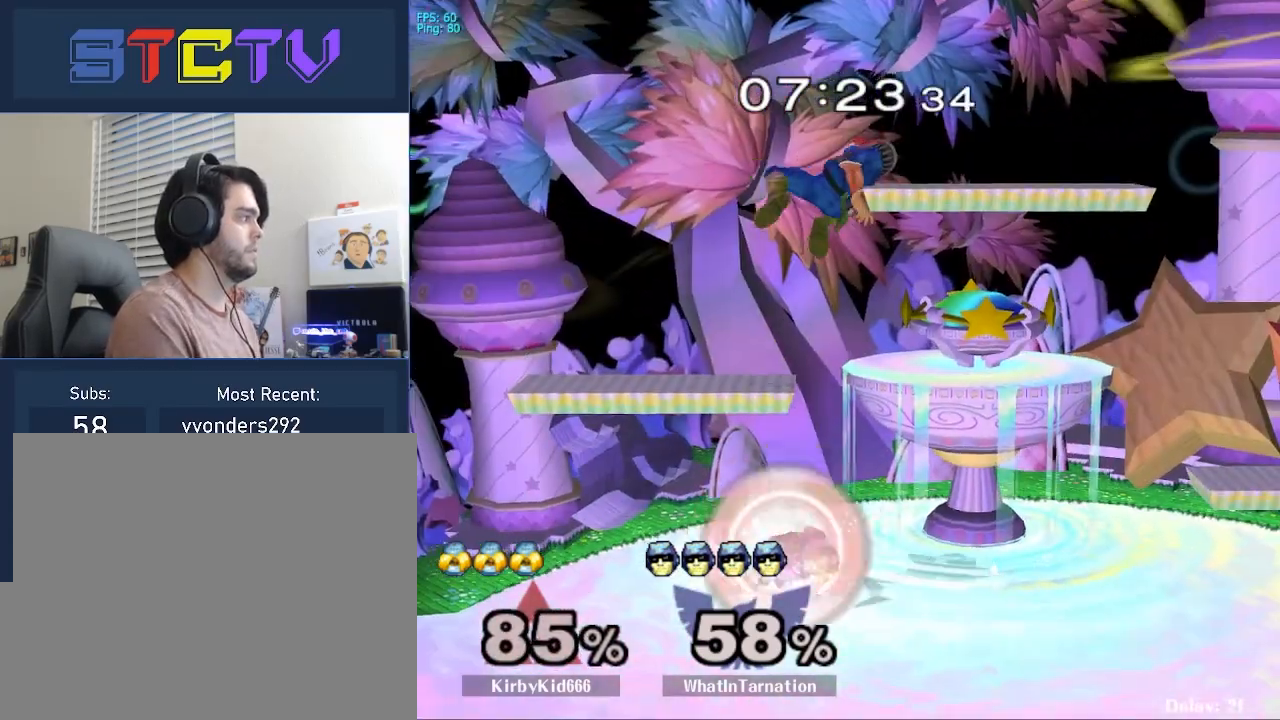
{"buttons": ["A"], "left_stick": "center", "right_stick": "center", "events": [[50, "left_stick", "down"], [67, "A", "up"], [167, "left_stick", "center"], [217, "R1", "down"], [317, "R1", "up"], [450, "A", "down"]]}
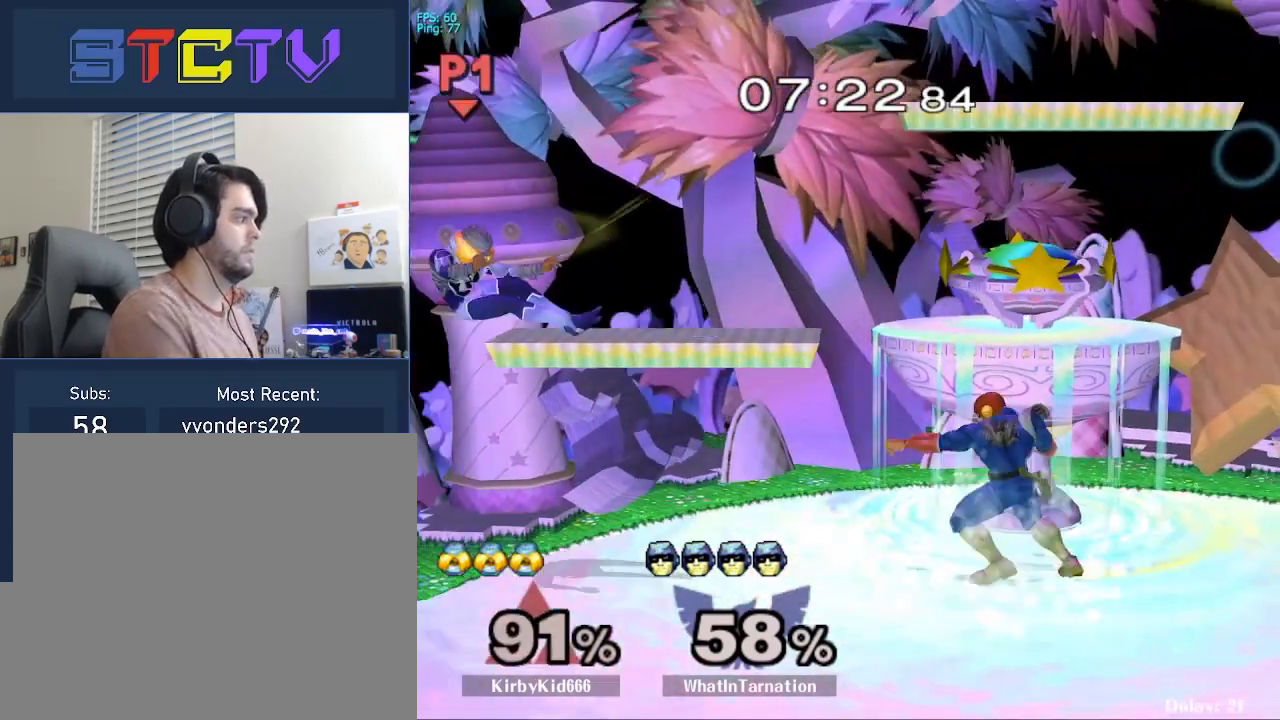
{"buttons": [], "left_stick": "left", "right_stick": "center", "events": [[33, "A", "up"], [250, "left_stick", "left"]]}
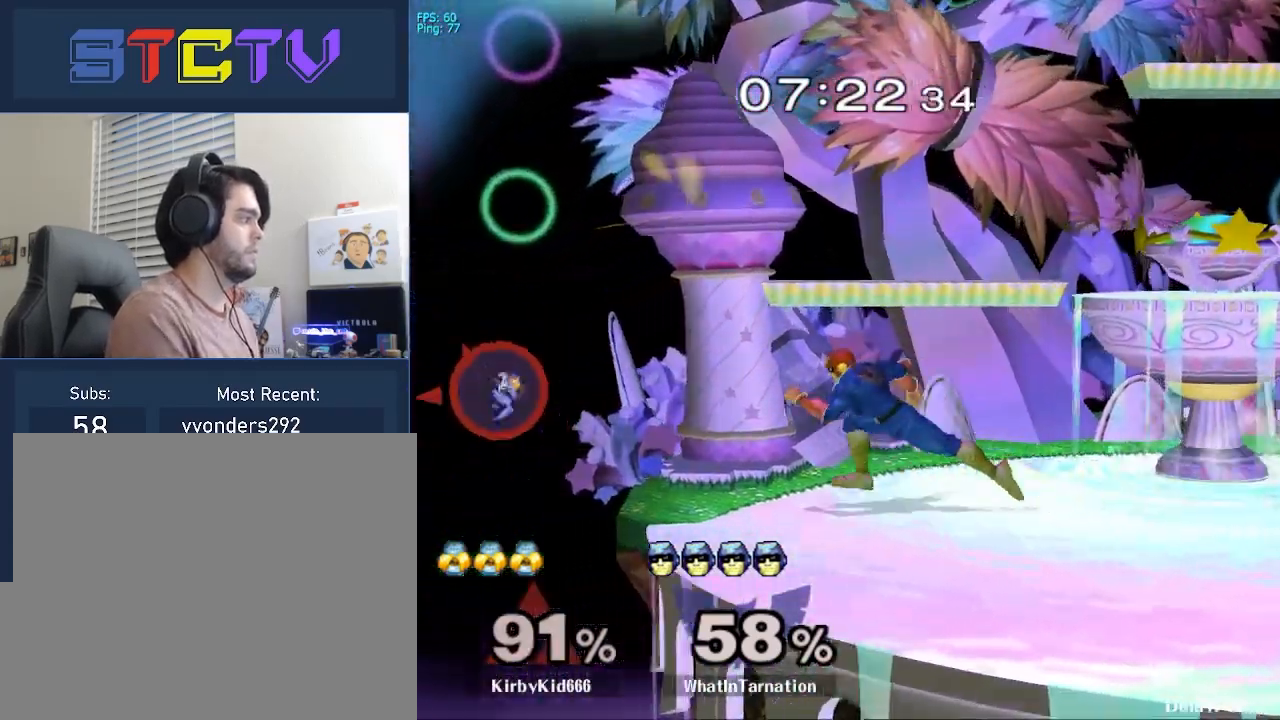
{"buttons": ["R1"], "left_stick": "center", "right_stick": "center", "events": [[117, "left_stick", "center"], [267, "left_stick", "right"], [300, "R1", "down"], [350, "left_stick", "down"], [400, "left_stick", "center"]]}
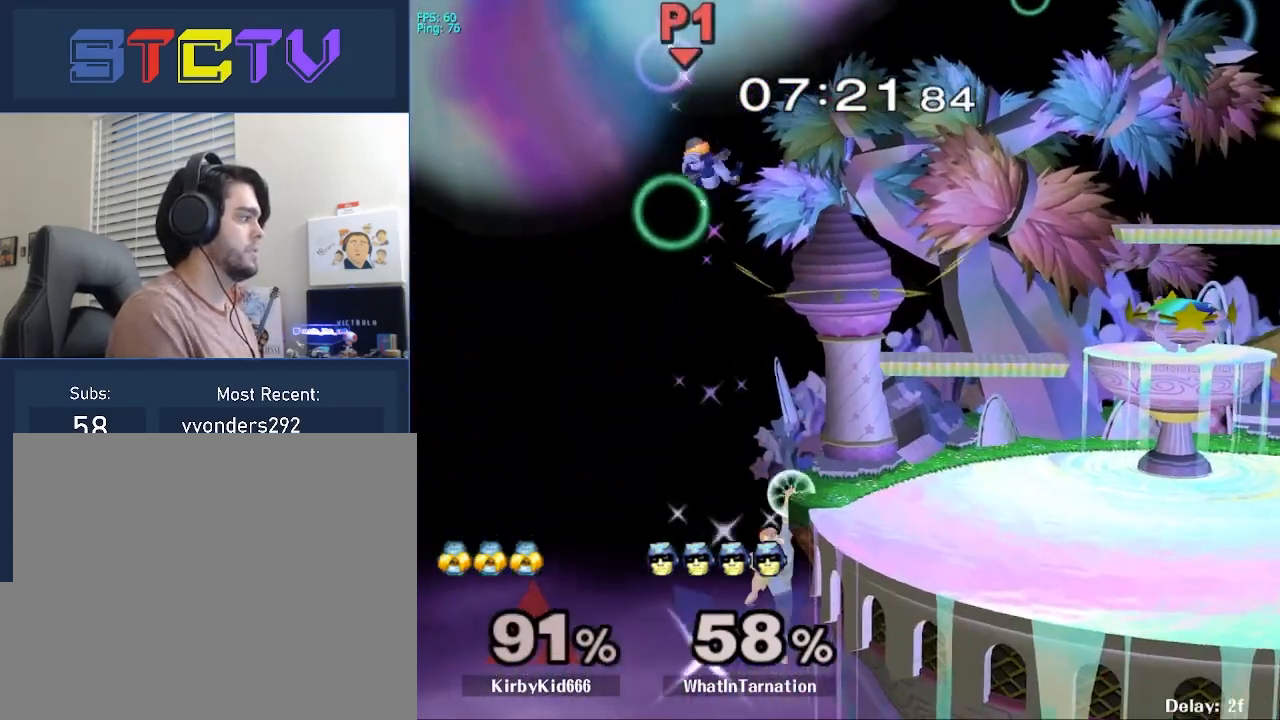
{"buttons": [], "left_stick": "left", "right_stick": "center", "events": [[17, "R1", "up"], [467, "left_stick", "left"]]}
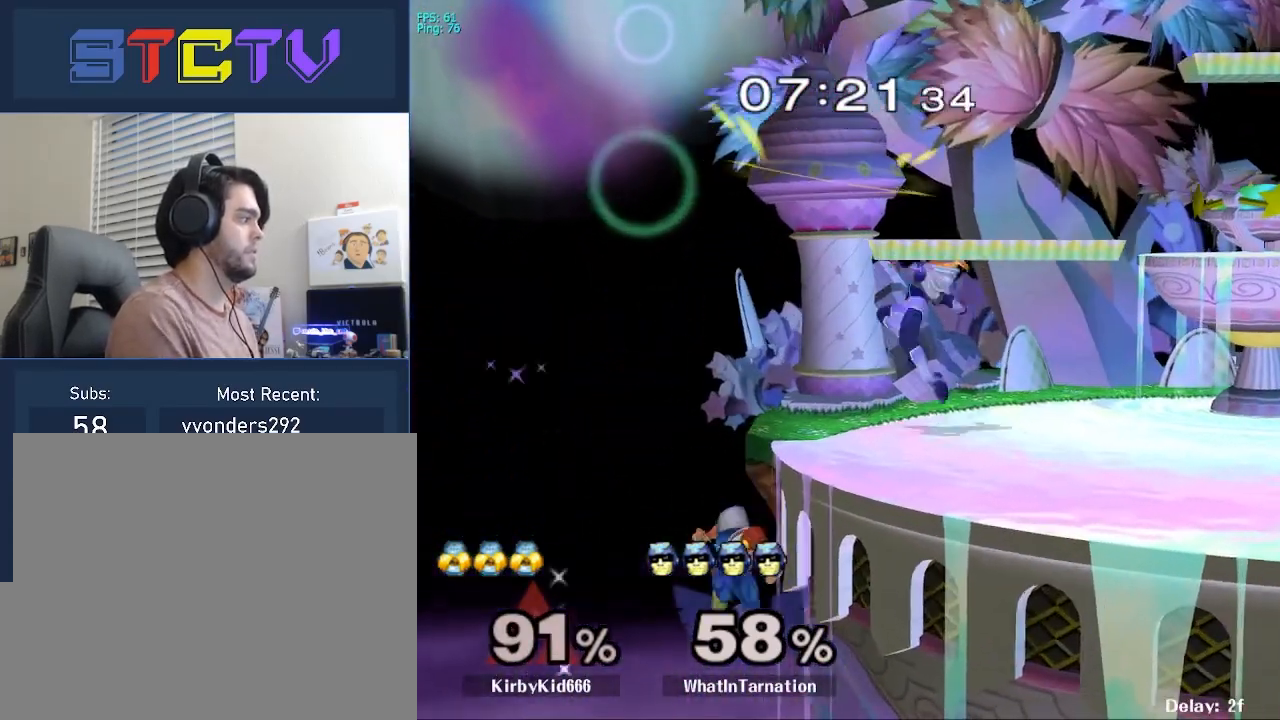
{"buttons": [], "left_stick": "right", "right_stick": "center", "events": [[50, "Y", "down"], [83, "left_stick", "center"], [117, "A", "down"], [133, "Y", "up"], [217, "left_stick", "right"], [400, "A", "up"]]}
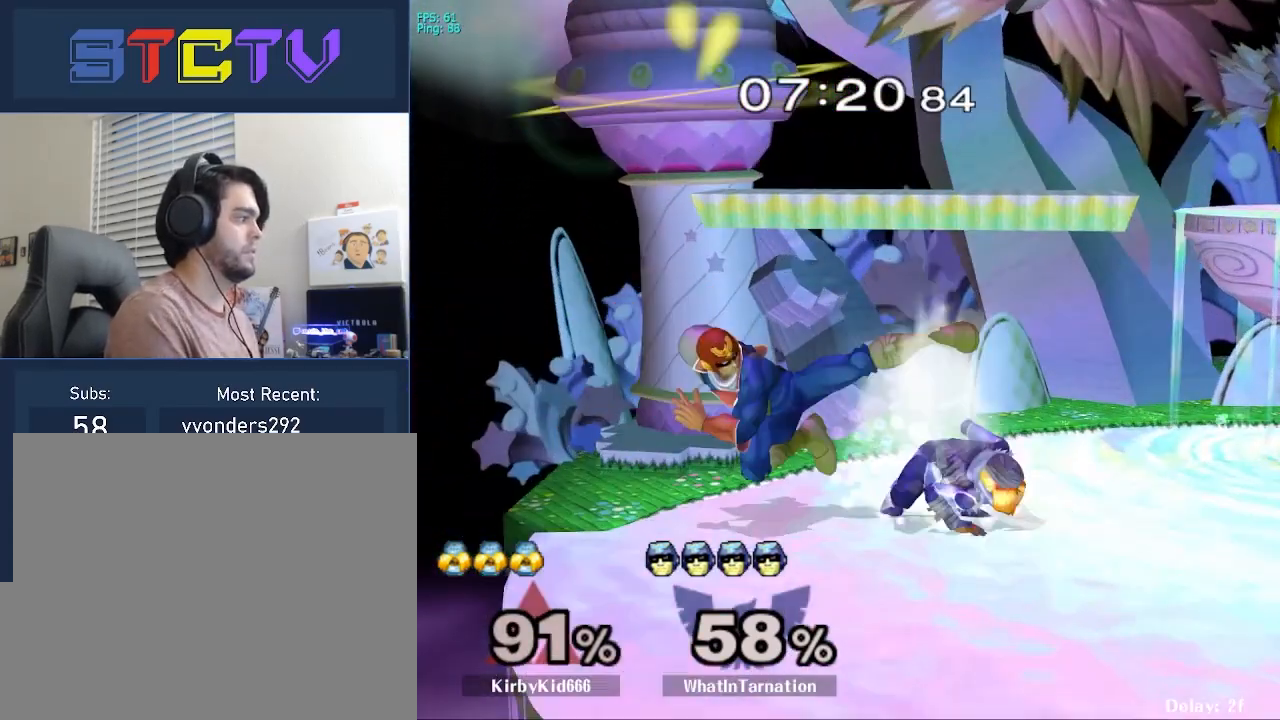
{"buttons": [], "left_stick": "right", "right_stick": "center", "events": [[67, "R1", "down"], [67, "left_stick", "down"], [150, "left_stick", "center"], [183, "R1", "up"], [250, "left_stick", "right"]]}
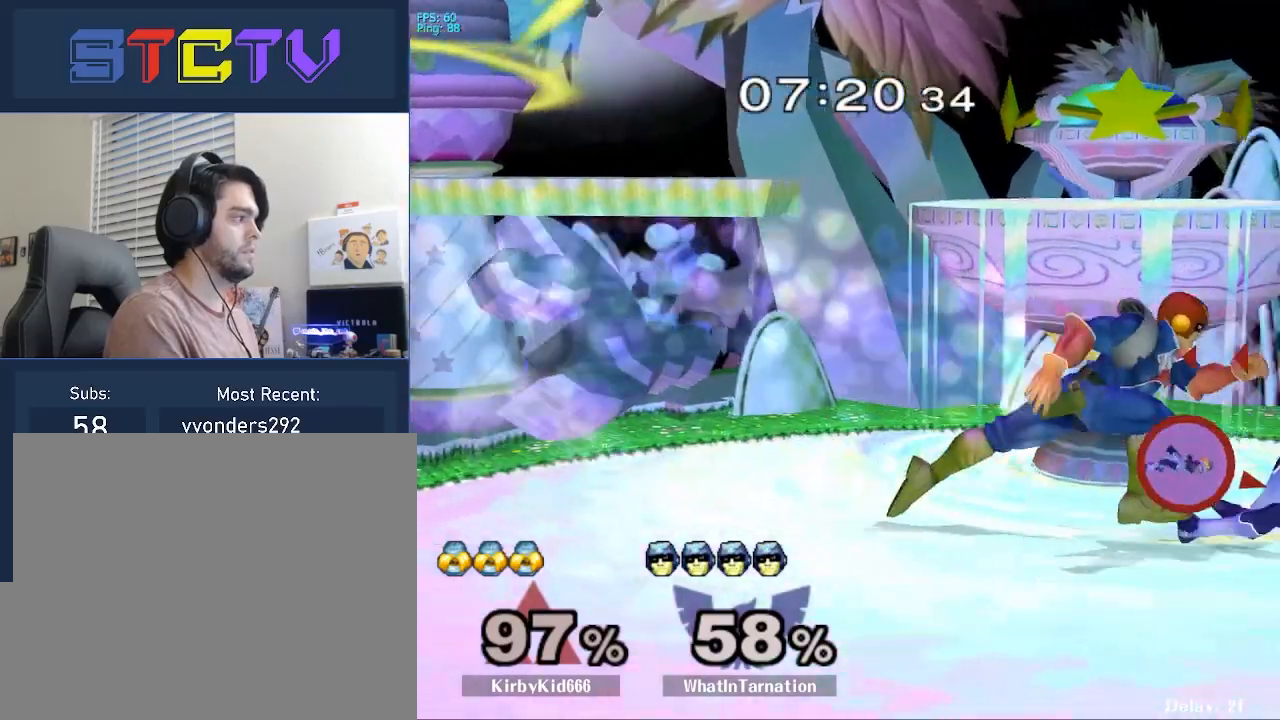
{"buttons": [], "left_stick": "right", "right_stick": "center", "events": [[50, "left_stick", "down"], [483, "left_stick", "right"]]}
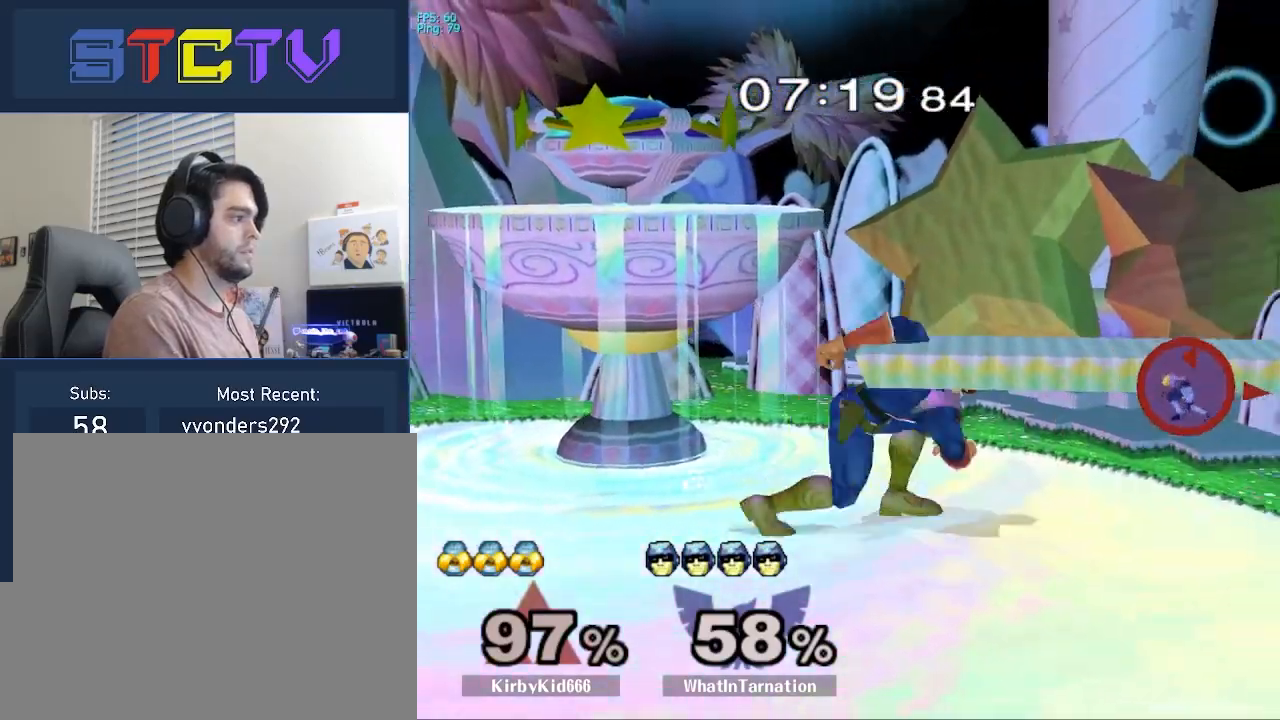
{"buttons": [], "left_stick": "center", "right_stick": "center", "events": [[100, "R1", "down"], [100, "Y", "down"], [117, "Z", "down"], [150, "left_stick", "center"], [267, "Z", "up"], [267, "left_stick", "up"], [300, "Y", "up"], [317, "R1", "up"], [400, "left_stick", "center"]]}
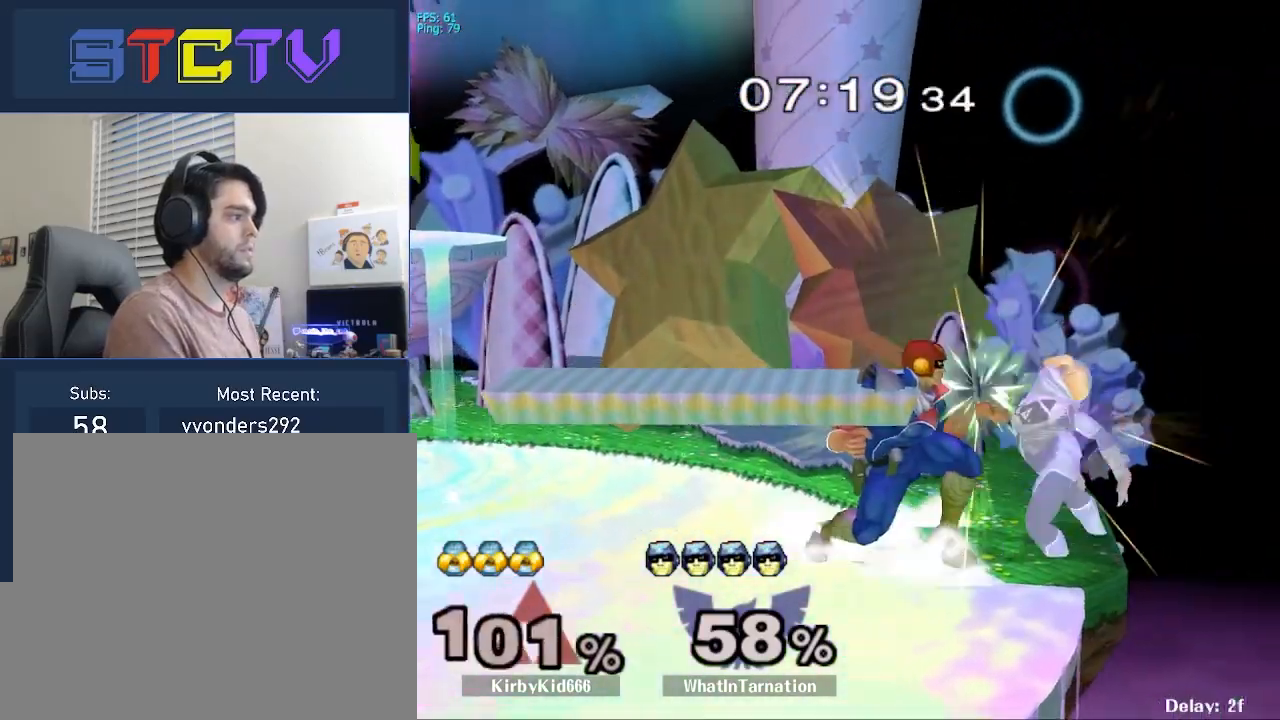
{"buttons": [], "left_stick": "center", "right_stick": "center", "events": []}
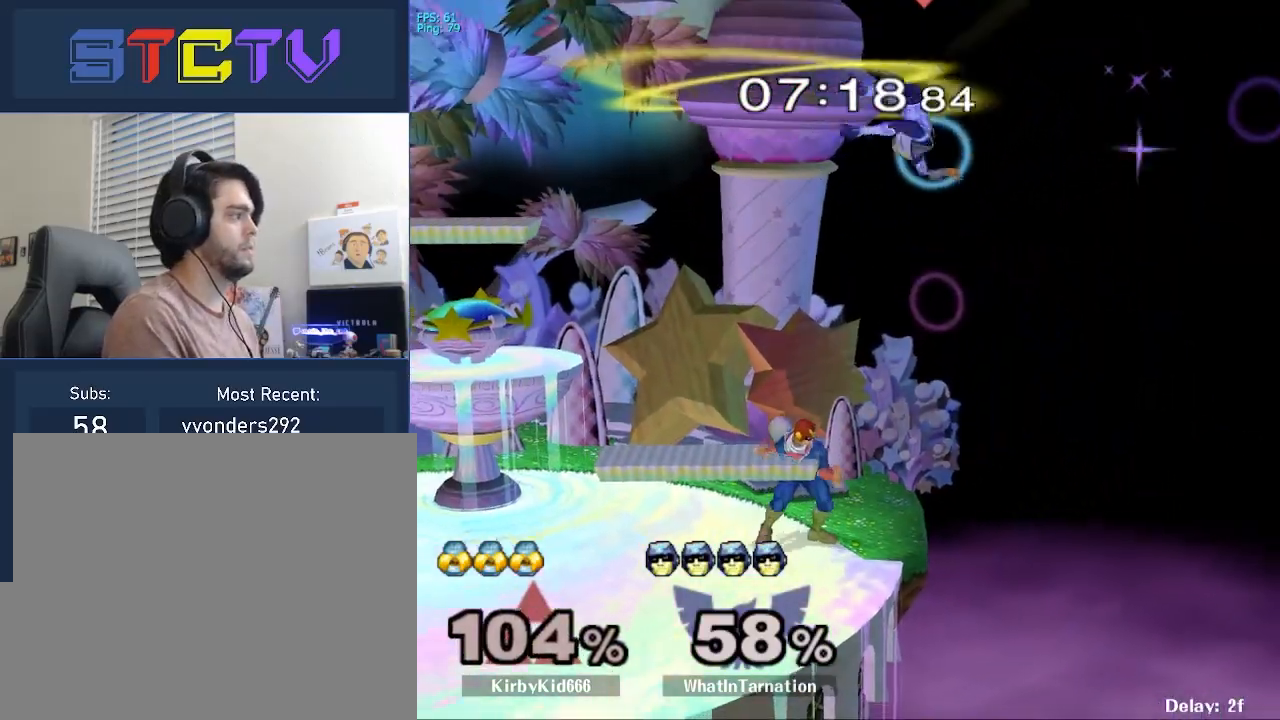
{"buttons": [], "left_stick": "up-left", "right_stick": "center", "events": [[50, "left_stick", "up-right"], [150, "right_stick", "right"], [217, "right_stick", "center"], [400, "left_stick", "up-left"]]}
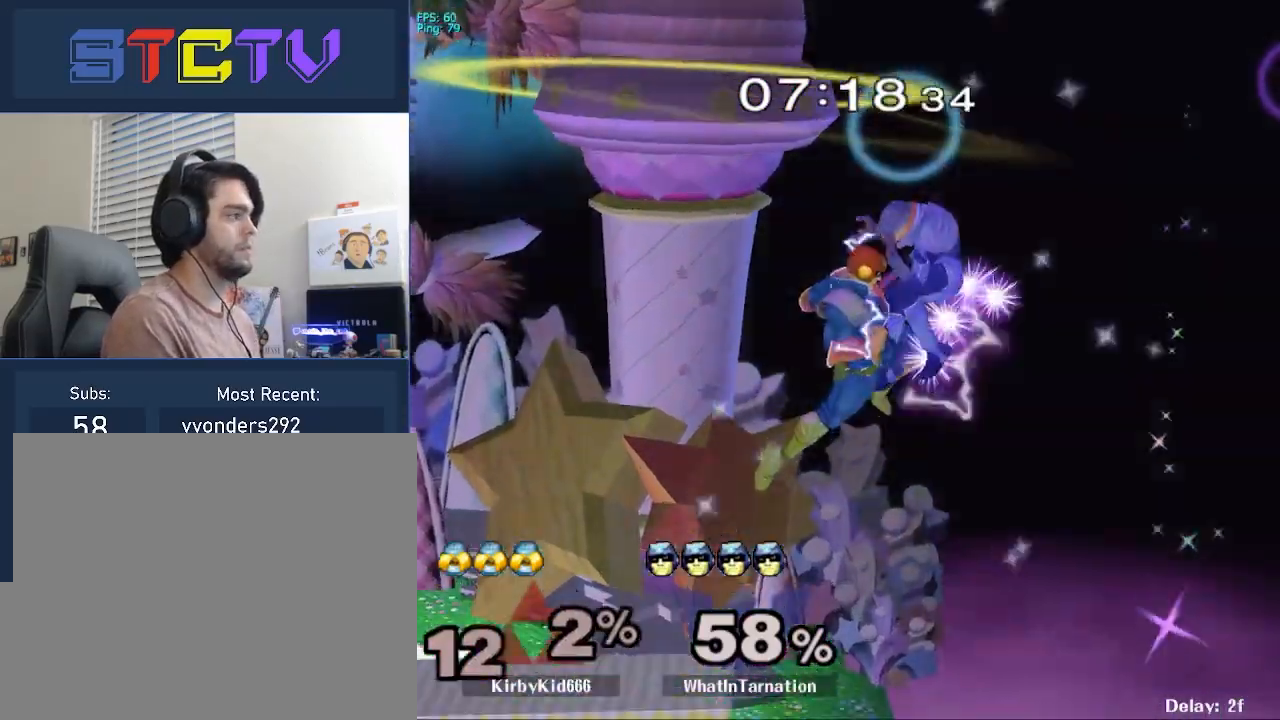
{"buttons": ["A", "Y"], "left_stick": "center", "right_stick": "center", "events": [[217, "left_stick", "down-right"], [283, "left_stick", "down-left"], [350, "left_stick", "left"], [417, "Y", "down"], [450, "left_stick", "center"], [483, "A", "down"]]}
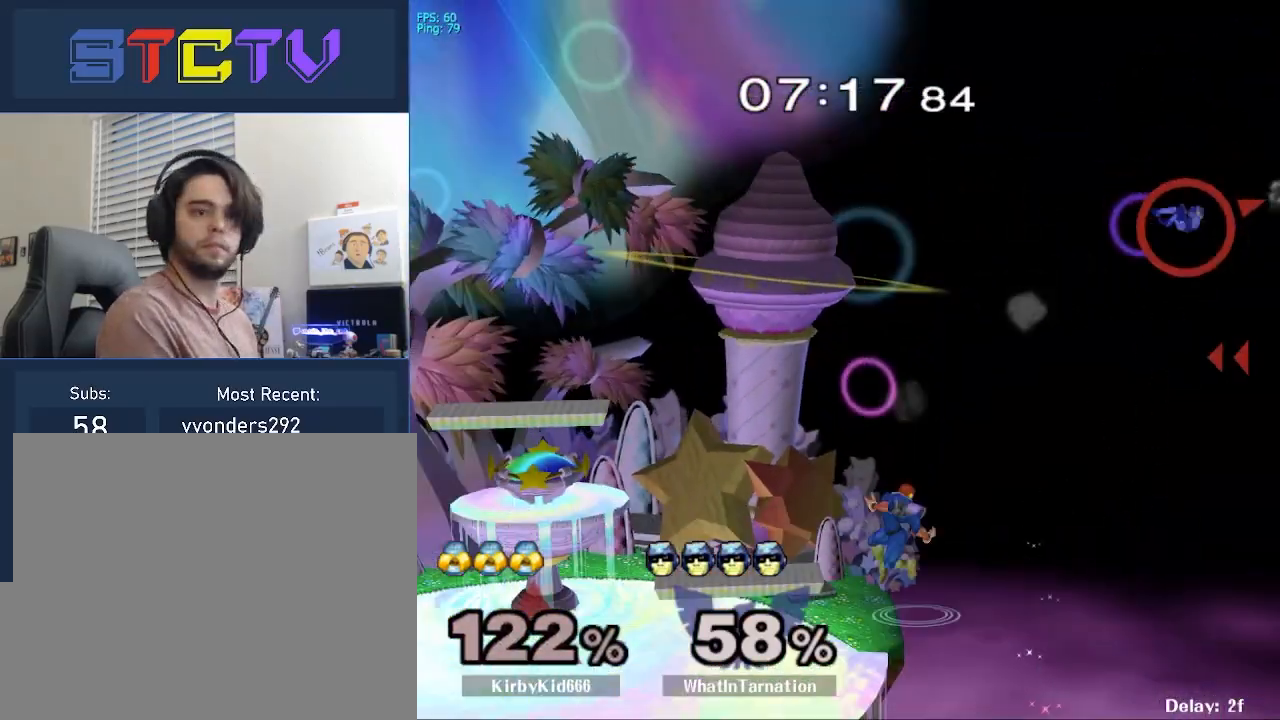
{"buttons": [], "left_stick": "left", "right_stick": "center", "events": [[17, "Y", "up"], [67, "left_stick", "left"], [267, "A", "up"], [317, "left_stick", "down"], [333, "R1", "down"], [383, "left_stick", "center"], [417, "R1", "up"], [500, "left_stick", "left"]]}
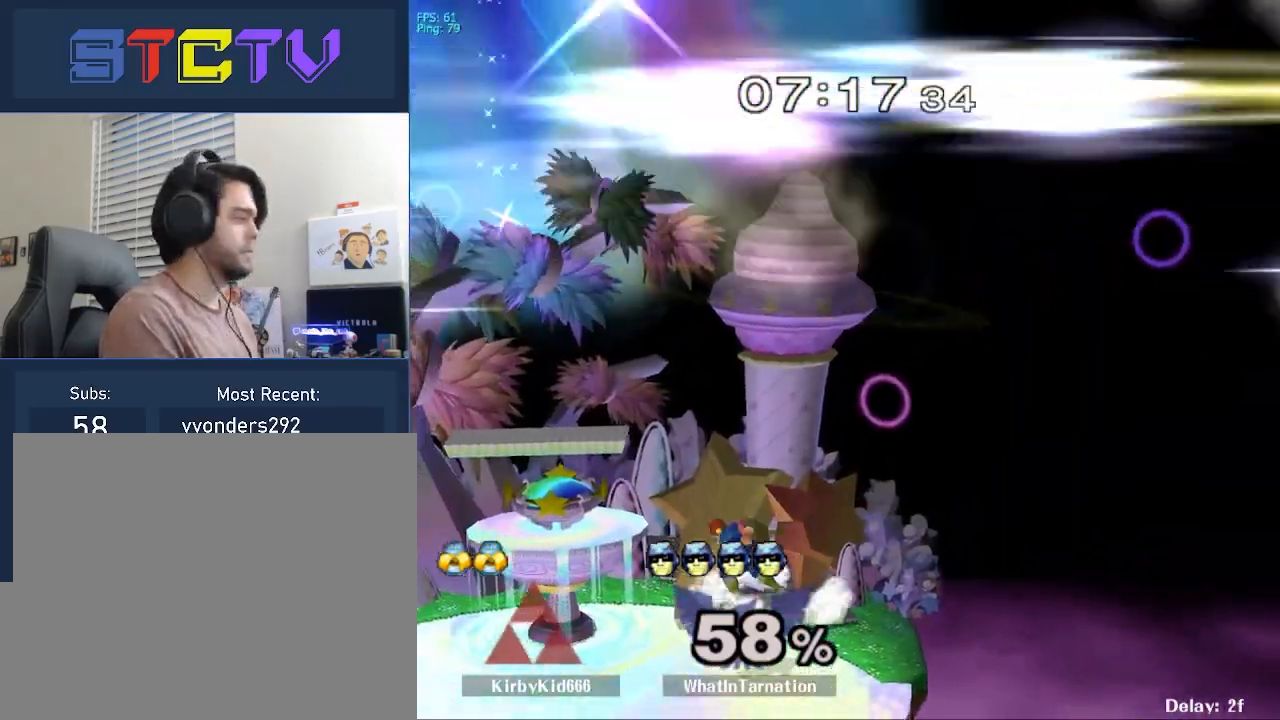
{"buttons": [], "left_stick": "center", "right_stick": "center", "events": [[33, "R1", "down"], [150, "left_stick", "center"], [167, "R1", "up"]]}
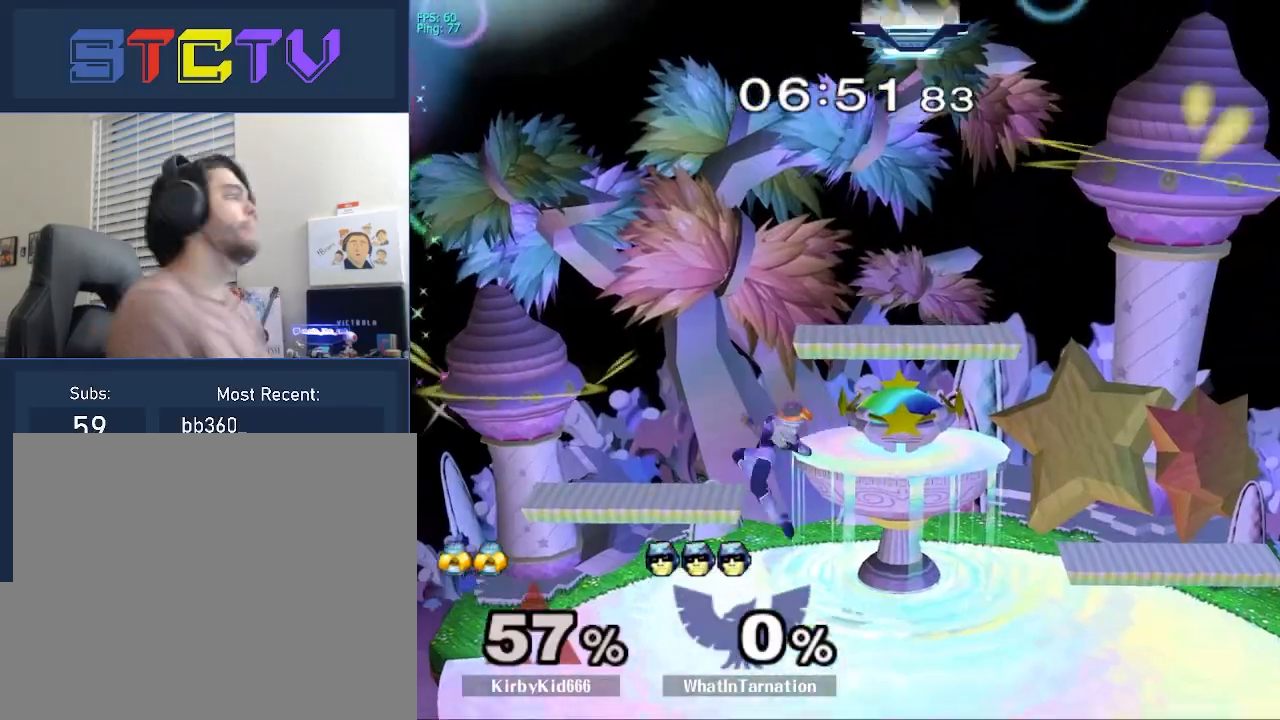
{"buttons": [], "left_stick": "down-left", "right_stick": "center", "events": [[17, "left_stick", "left"], [183, "left_stick", "center"], [300, "left_stick", "up-left"], [433, "left_stick", "down-left"]]}
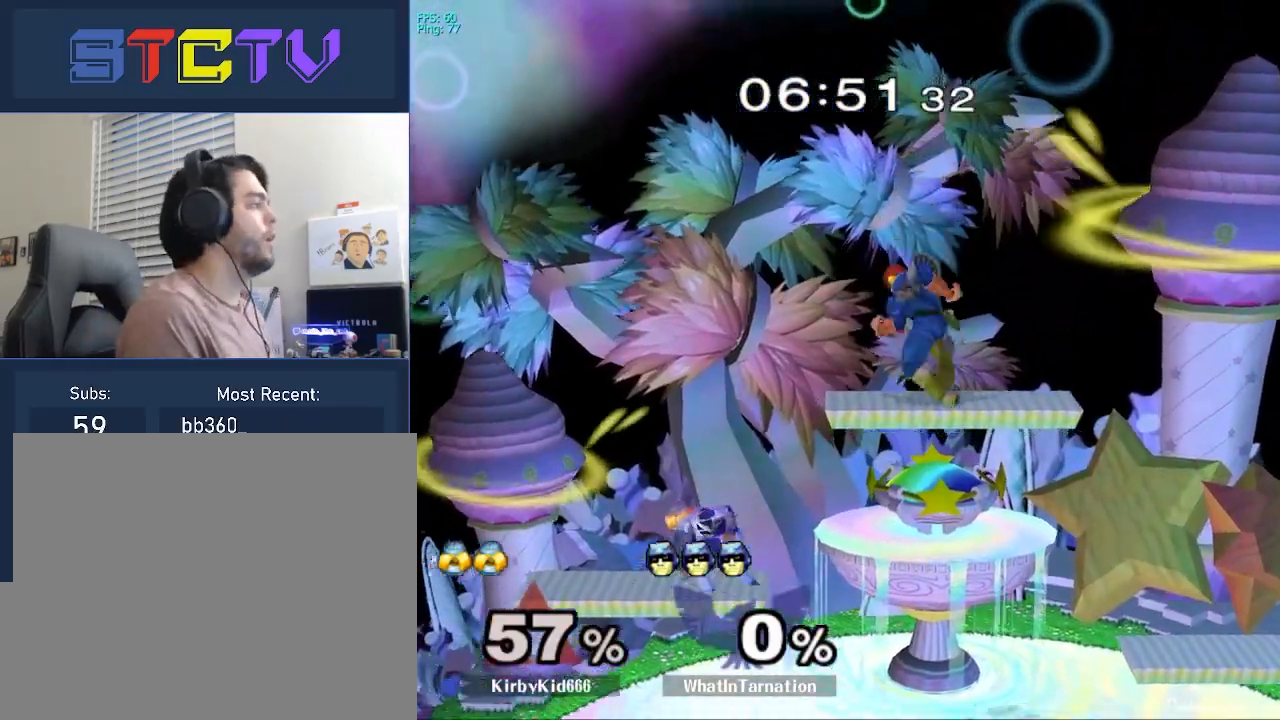
{"buttons": [], "left_stick": "left", "right_stick": "center", "events": [[100, "right_stick", "up"], [150, "right_stick", "center"], [200, "R1", "down"], [333, "R1", "up"], [333, "left_stick", "center"], [450, "left_stick", "left"]]}
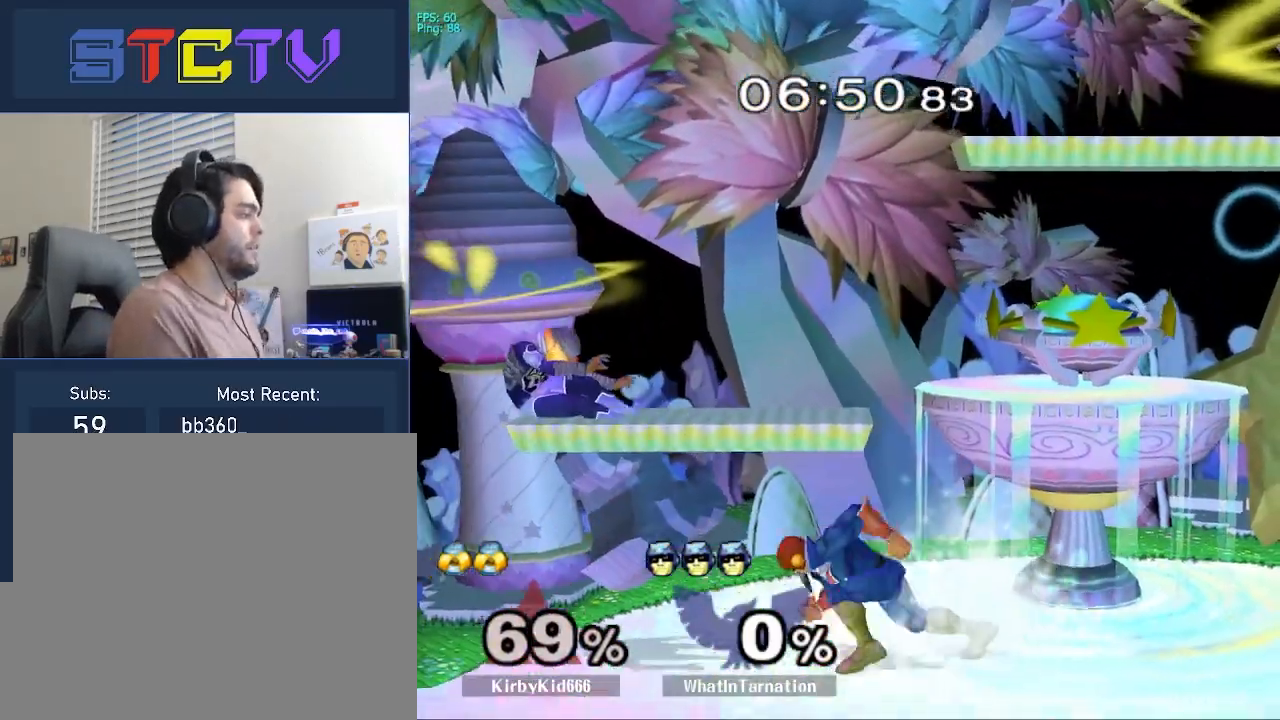
{"buttons": [], "left_stick": "left", "right_stick": "center", "events": [[17, "Y", "down"], [50, "left_stick", "center"], [133, "Y", "up"], [183, "Y", "down"], [200, "left_stick", "down"], [250, "R1", "down"], [317, "Y", "up"], [400, "left_stick", "center"], [417, "R1", "up"], [500, "left_stick", "left"]]}
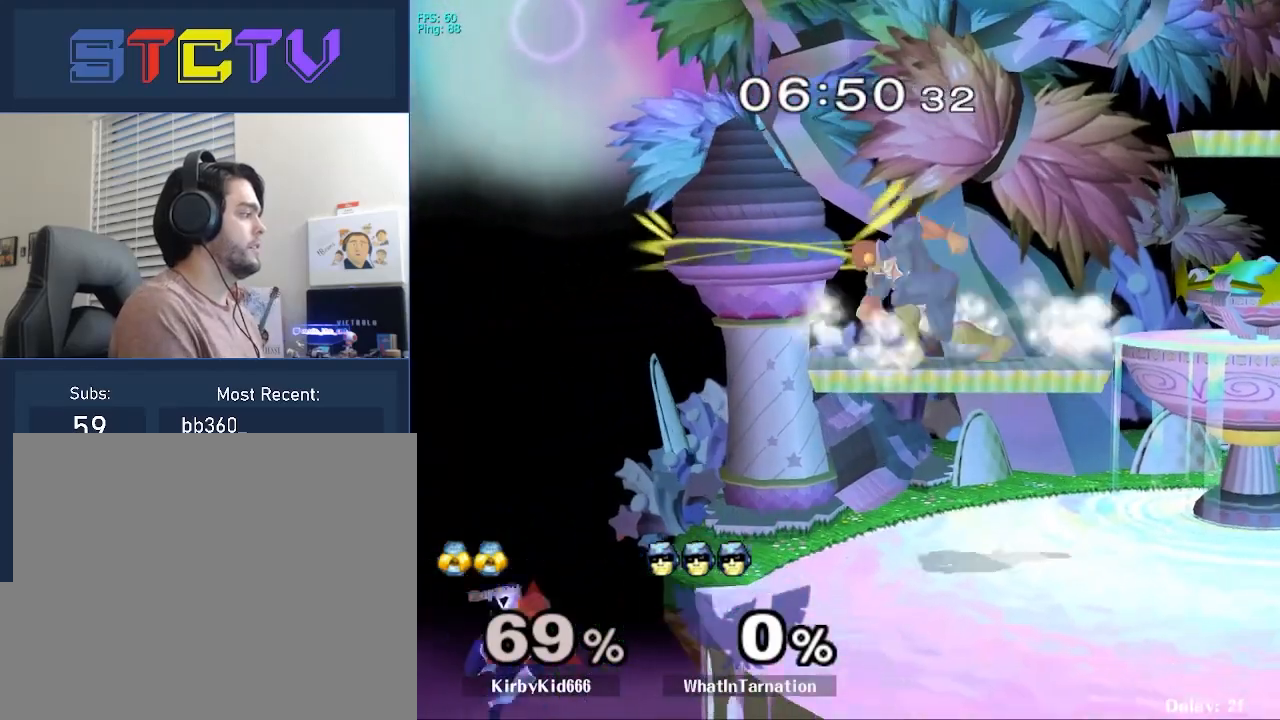
{"buttons": ["R1"], "left_stick": "left", "right_stick": "center", "events": [[83, "left_stick", "right"], [117, "R1", "down"], [150, "left_stick", "center"], [217, "R1", "up"], [300, "Y", "down"], [350, "R1", "down"], [367, "left_stick", "down-left"], [450, "Y", "up"], [500, "left_stick", "left"]]}
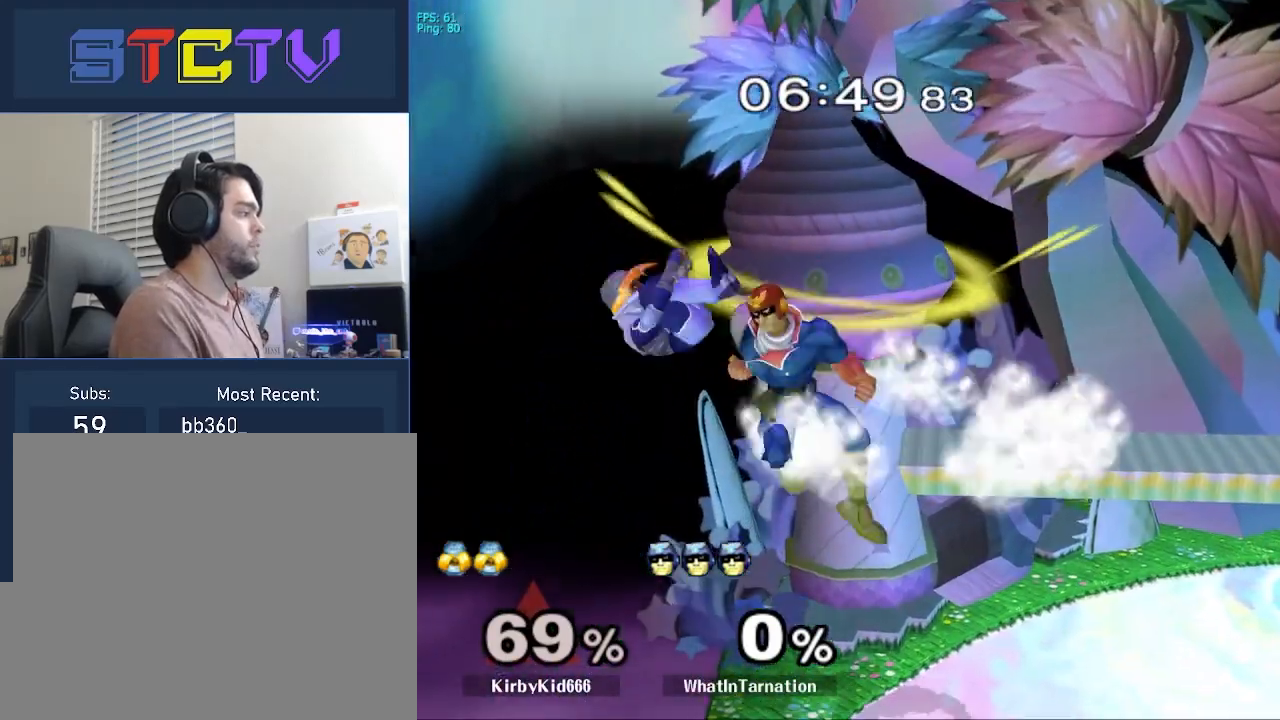
{"buttons": ["A", "Y"], "left_stick": "center", "right_stick": "center", "events": [[83, "left_stick", "down"], [183, "left_stick", "center"], [317, "R1", "up"], [350, "left_stick", "up-left"], [400, "left_stick", "right"], [450, "Y", "down"], [500, "A", "down"], [500, "left_stick", "center"]]}
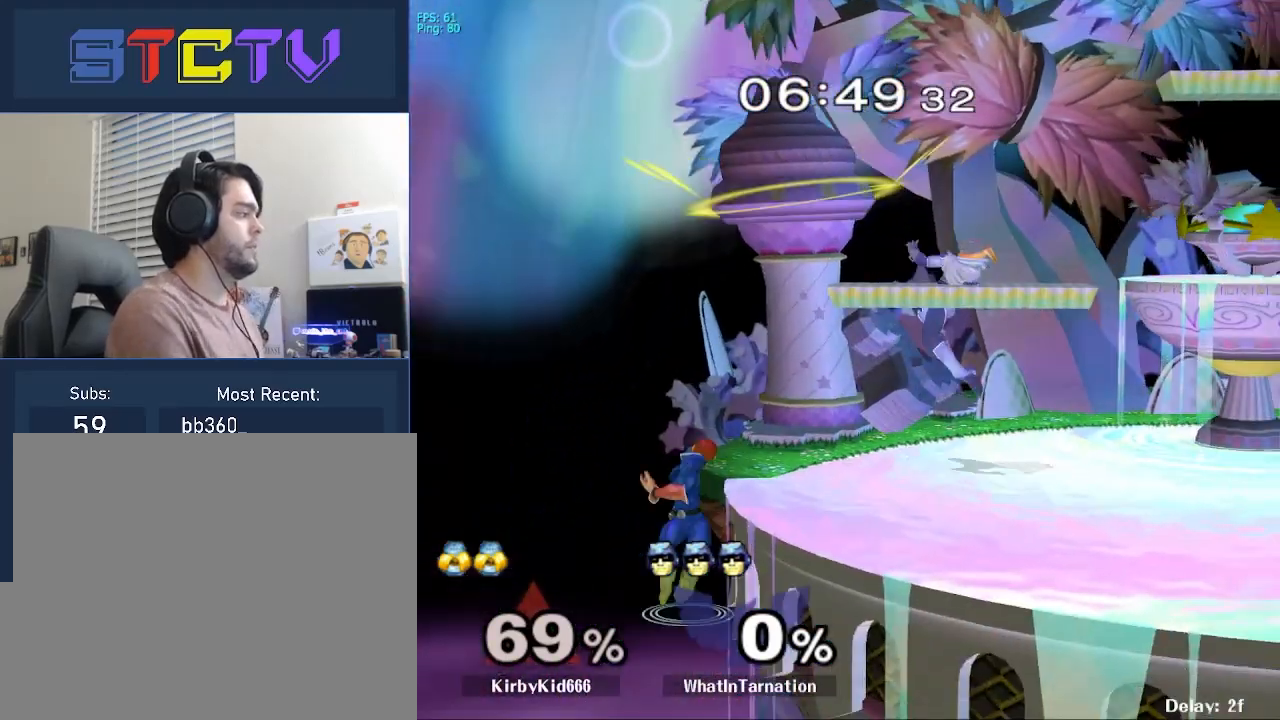
{"buttons": ["R1"], "left_stick": "down", "right_stick": "center", "events": [[17, "Y", "up"], [100, "left_stick", "right"], [317, "A", "up"], [450, "R1", "down"], [450, "left_stick", "down"]]}
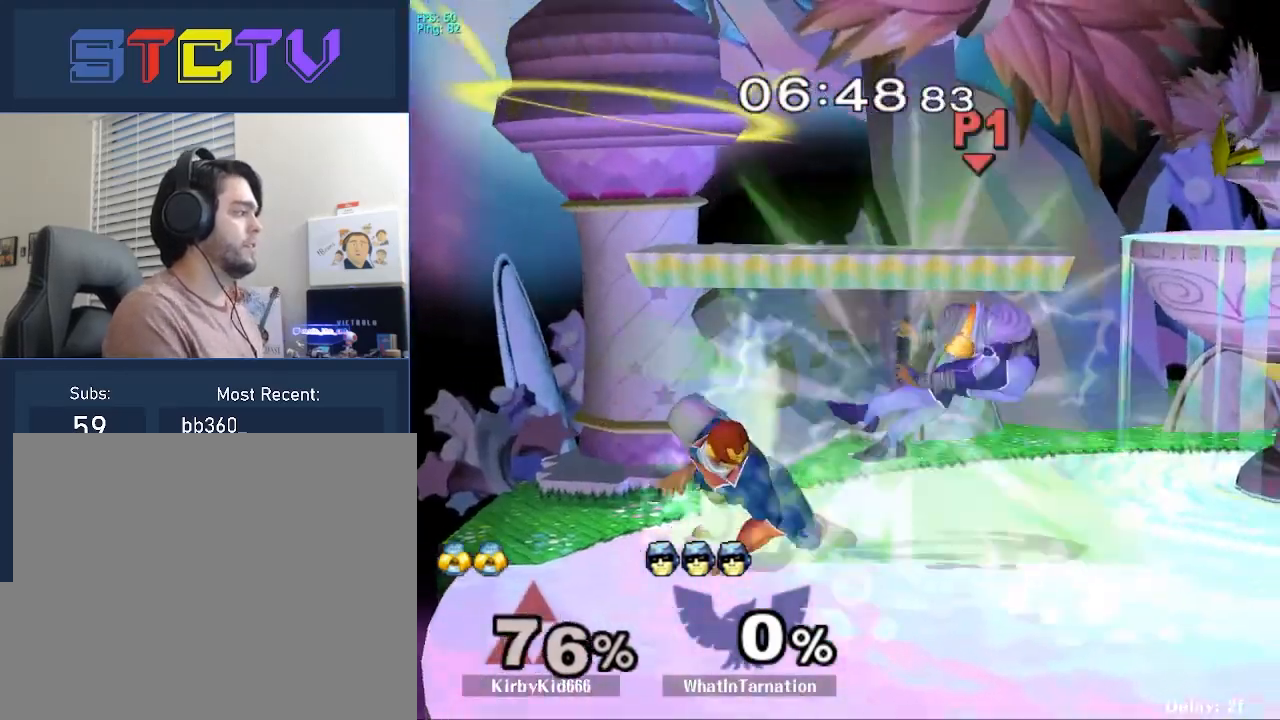
{"buttons": [], "left_stick": "right", "right_stick": "center", "events": [[33, "left_stick", "center"], [67, "R1", "up"], [133, "left_stick", "right"]]}